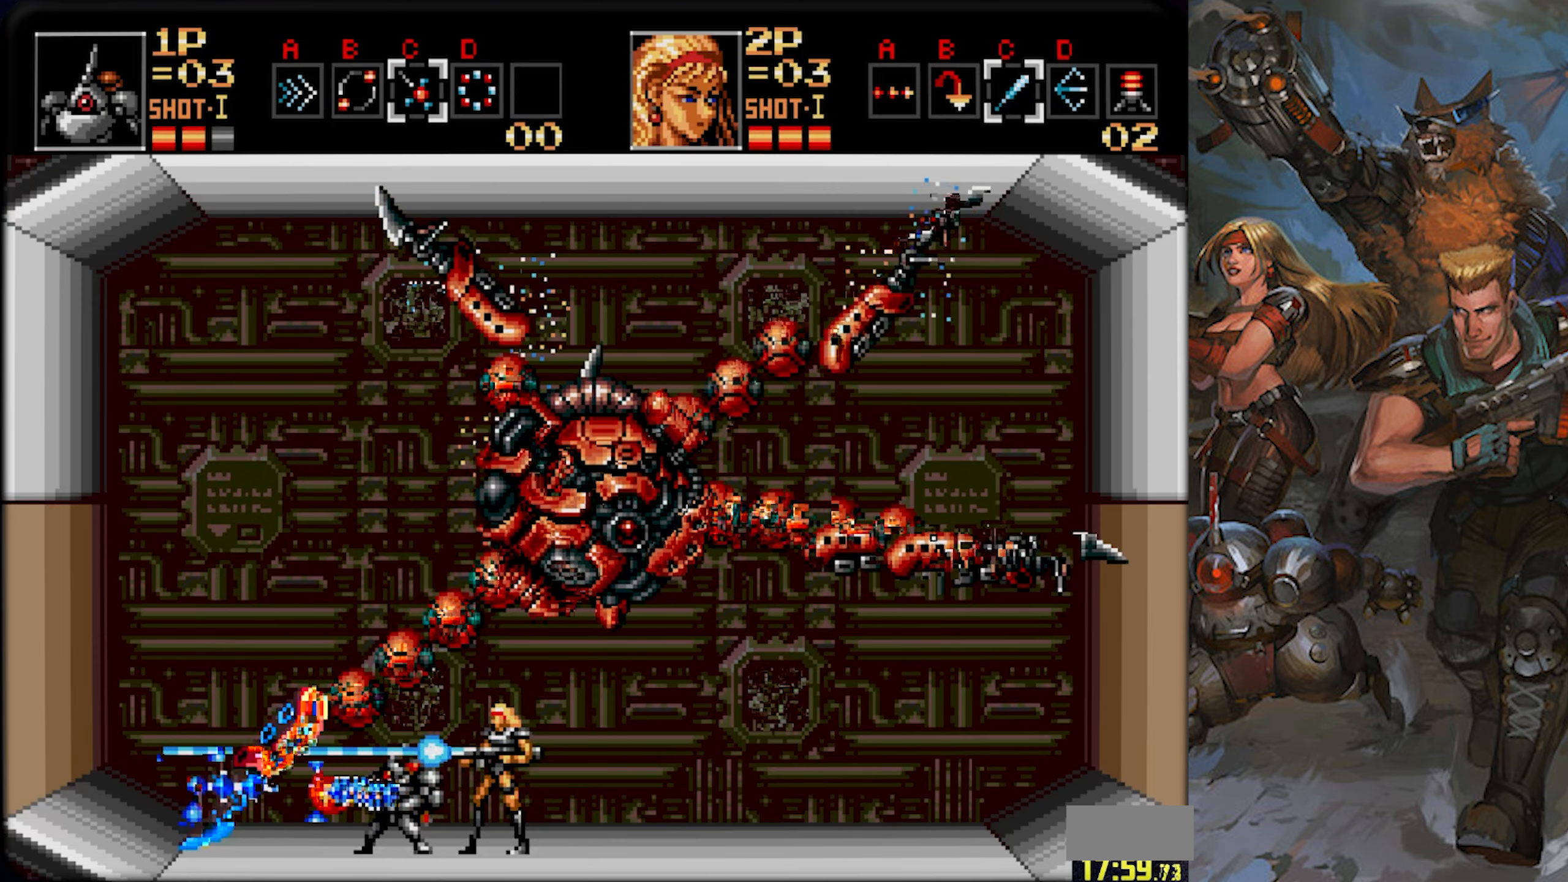
Gameplay with a controller (PlayStation layout); each line is a JSON object with the inputs held at the frame after it. "events" lists button and stick changes between this image and that frame as [ms after this image, input, new state], when the widget could be followed in between. Not read: L1 L2 L3 R1 R2 R3 SELECT START.
{"buttons": ["CROSS"], "left_stick": "center", "right_stick": "center", "events": [[167, "CROSS", "up"], [251, "DPAD_RIGHT", "down"], [367, "CROSS", "down"], [367, "DPAD_RIGHT", "up"], [418, "CROSS", "up"], [484, "CROSS", "down"]]}
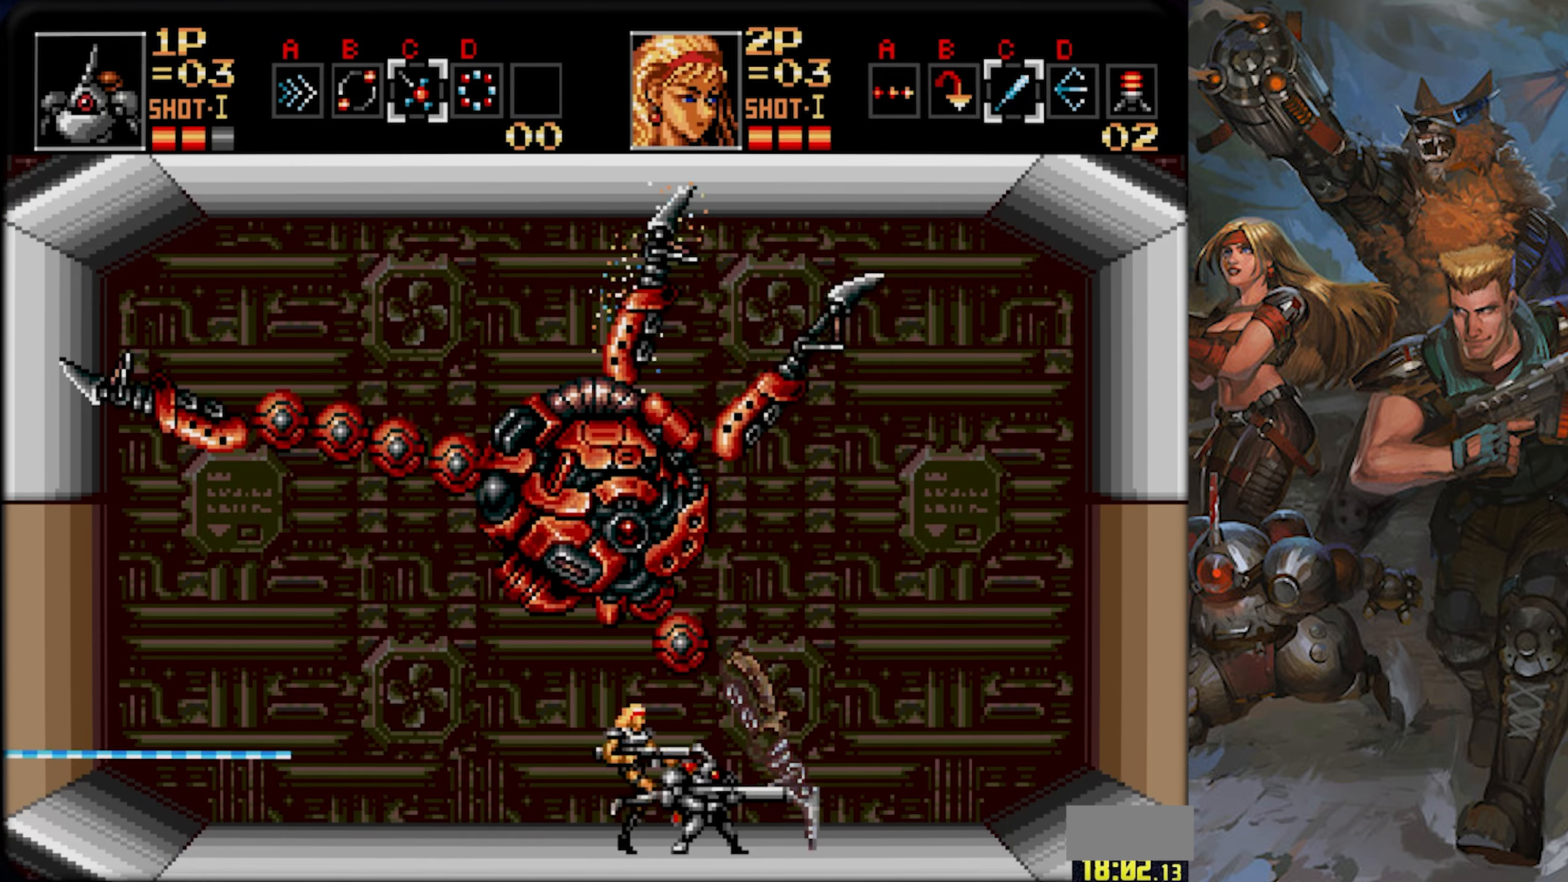
{"buttons": ["CROSS"], "left_stick": "center", "right_stick": "center", "events": [[50, "CROSS", "up"], [167, "CROSS", "down"], [234, "CROSS", "up"], [300, "CROSS", "down"], [400, "CROSS", "up"], [467, "CROSS", "down"]]}
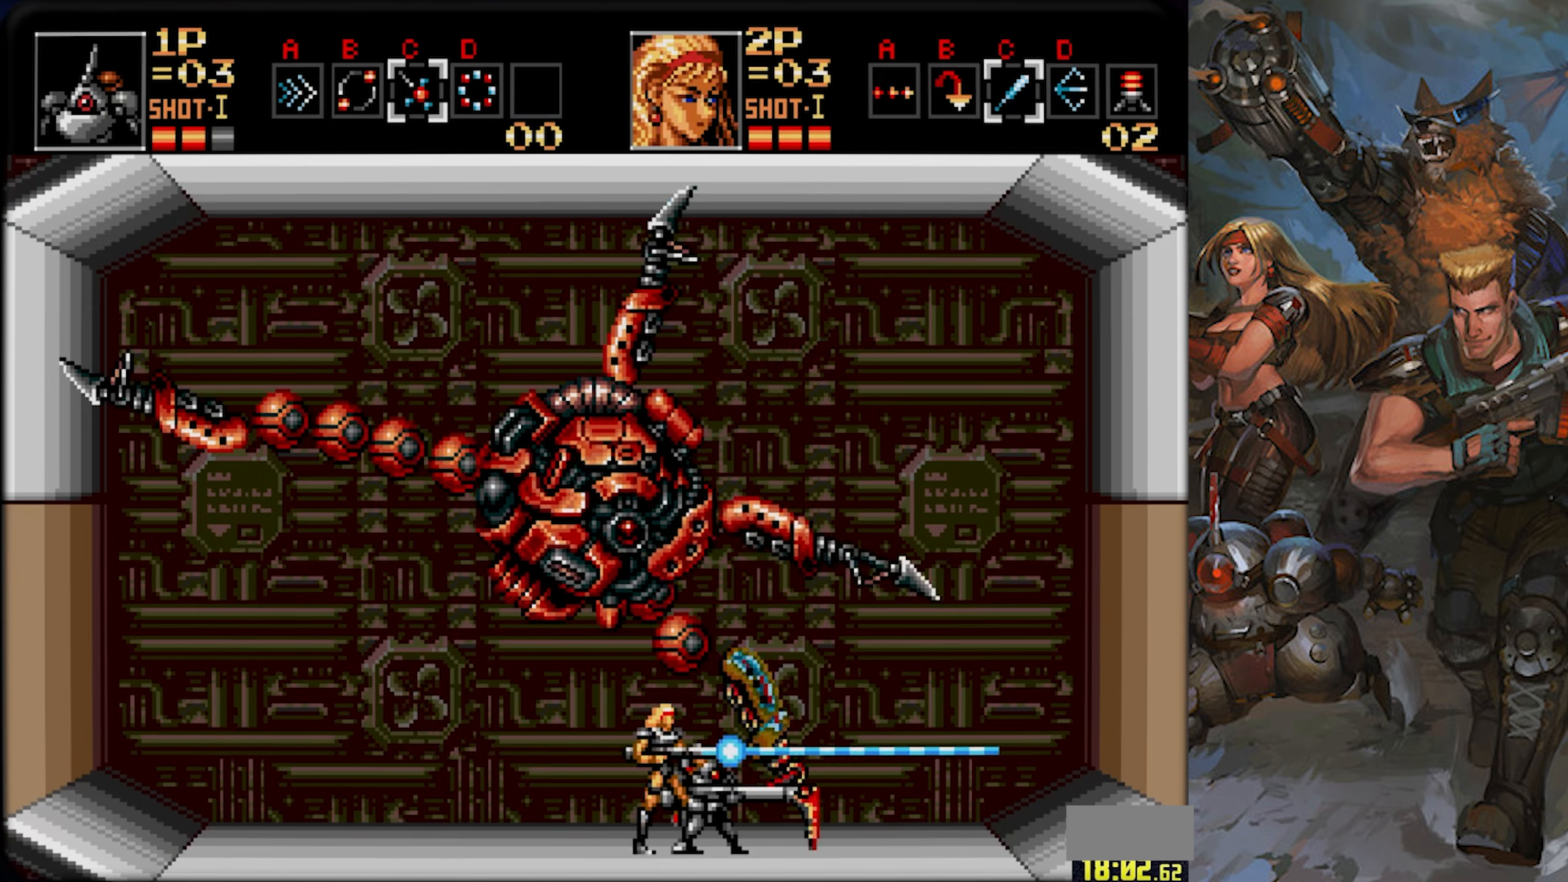
{"buttons": [], "left_stick": "center", "right_stick": "center", "events": [[67, "CROSS", "up"], [134, "CROSS", "down"], [217, "CROSS", "up"], [301, "CROSS", "down"], [501, "CROSS", "up"]]}
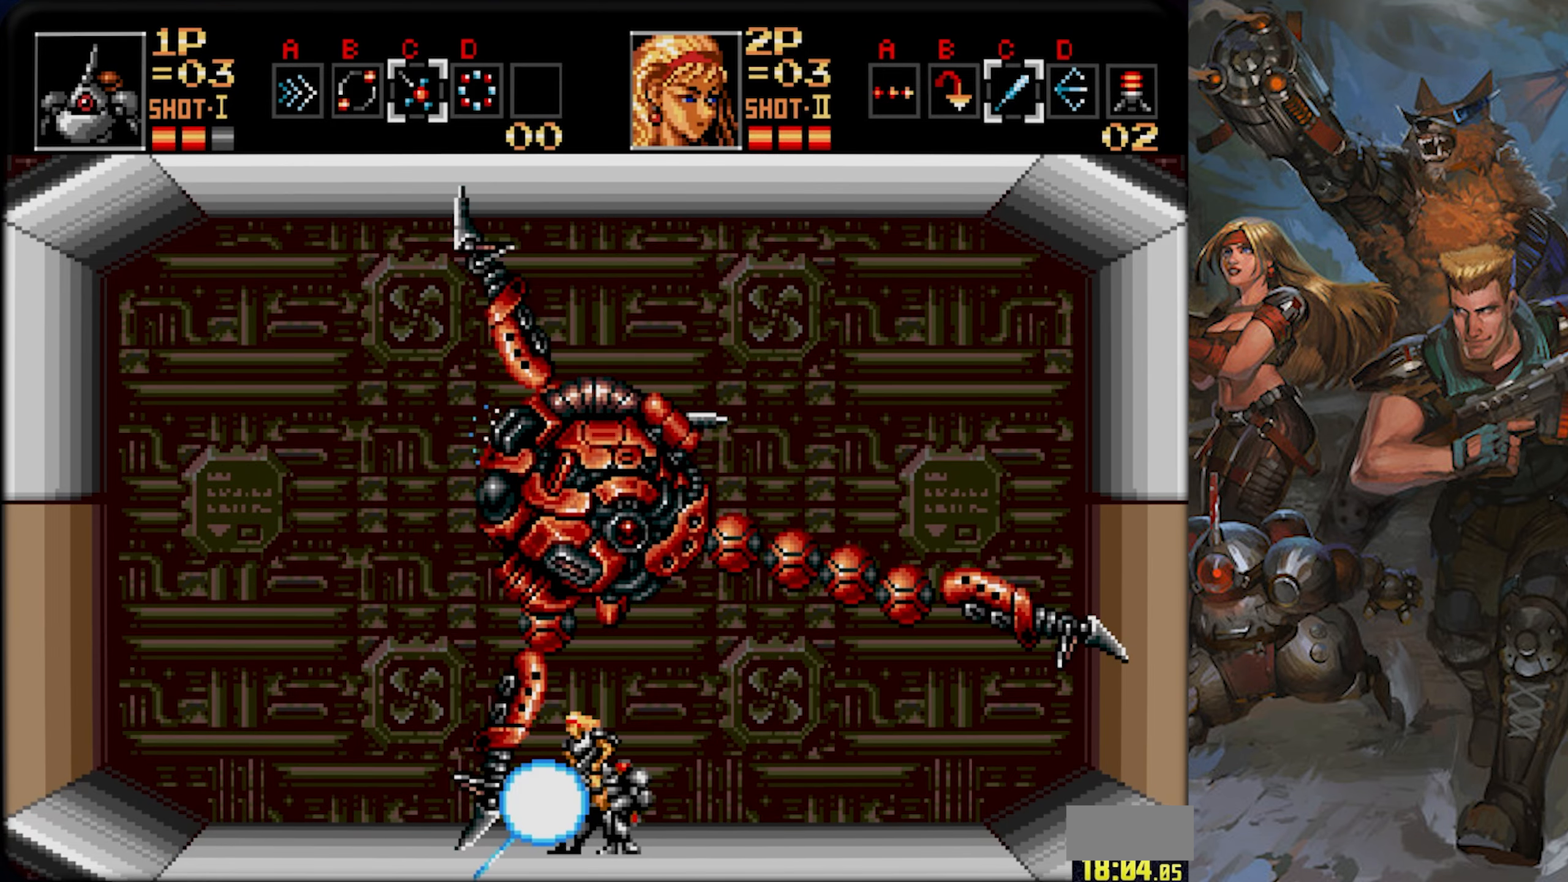
{"buttons": ["CROSS"], "left_stick": "center", "right_stick": "center", "events": [[300, "CROSS", "down"]]}